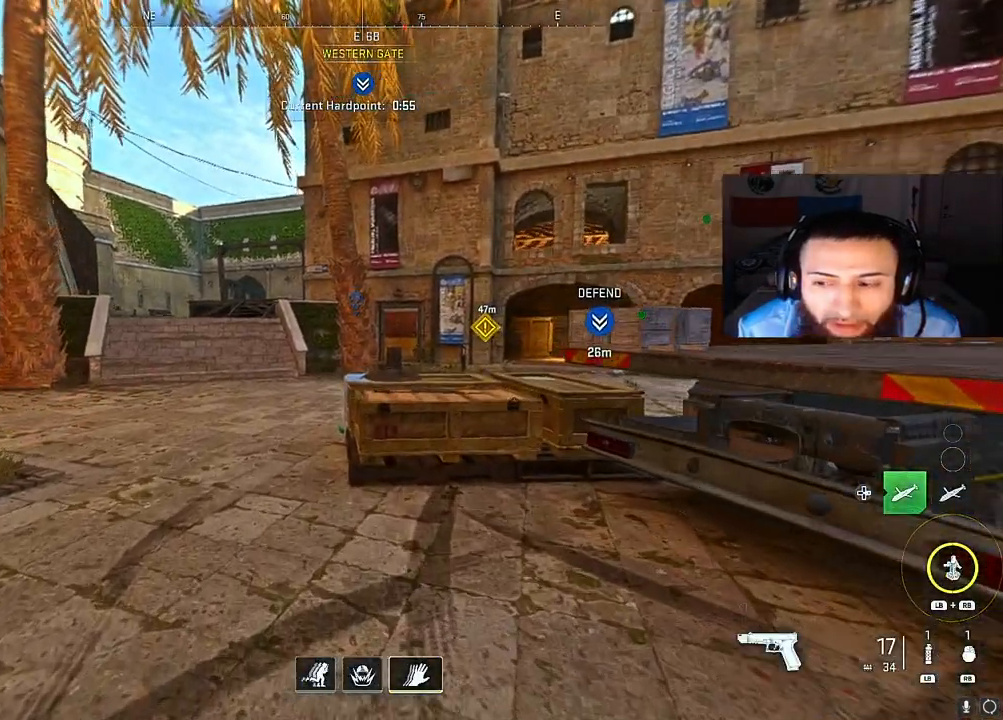
Gameplay with a controller (Xbox layout); each line is a JSON object with the inputs held at the frame after it (dt_ms = milliseconds from this image to that frame). "events" lists button and stick changes between this image and that frame as [ms after this image, input, new state], when the widget could be followed in between. Not read: L3.
{"dt_ms": 500, "buttons": [], "left_stick": "up", "right_stick": "center", "events": [[83, "right_stick", "center"], [417, "right_stick", "right"], [450, "left_stick", "up"], [483, "right_stick", "center"]]}
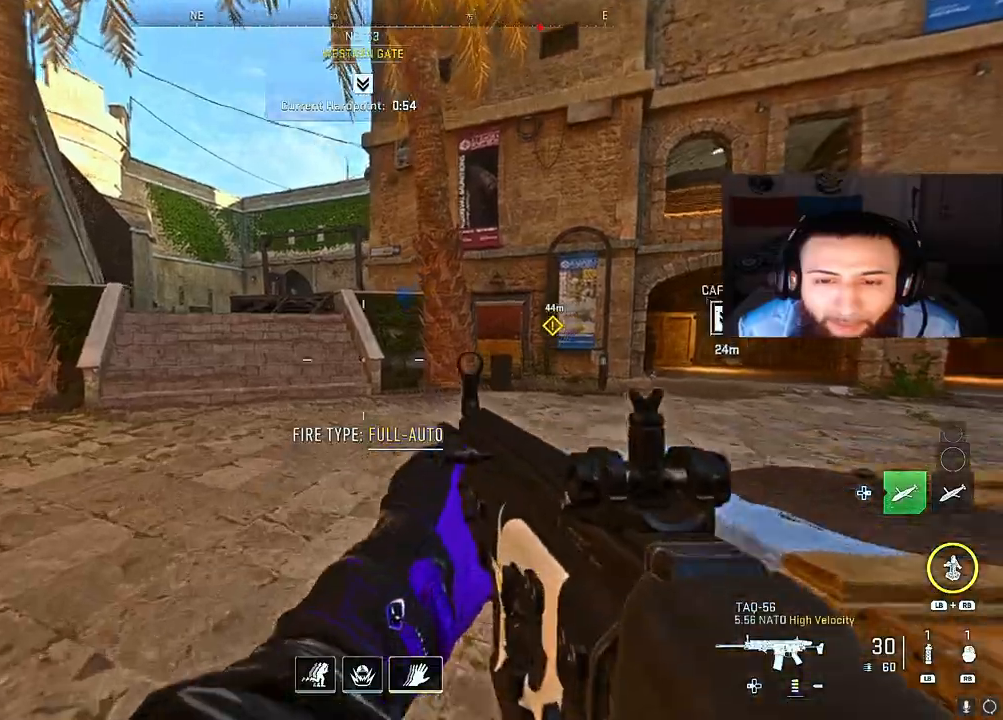
{"dt_ms": 500, "buttons": [], "left_stick": "up", "right_stick": "center", "events": [[100, "right_stick", "right"], [367, "Y", "down"], [383, "right_stick", "center"], [500, "Y", "up"]]}
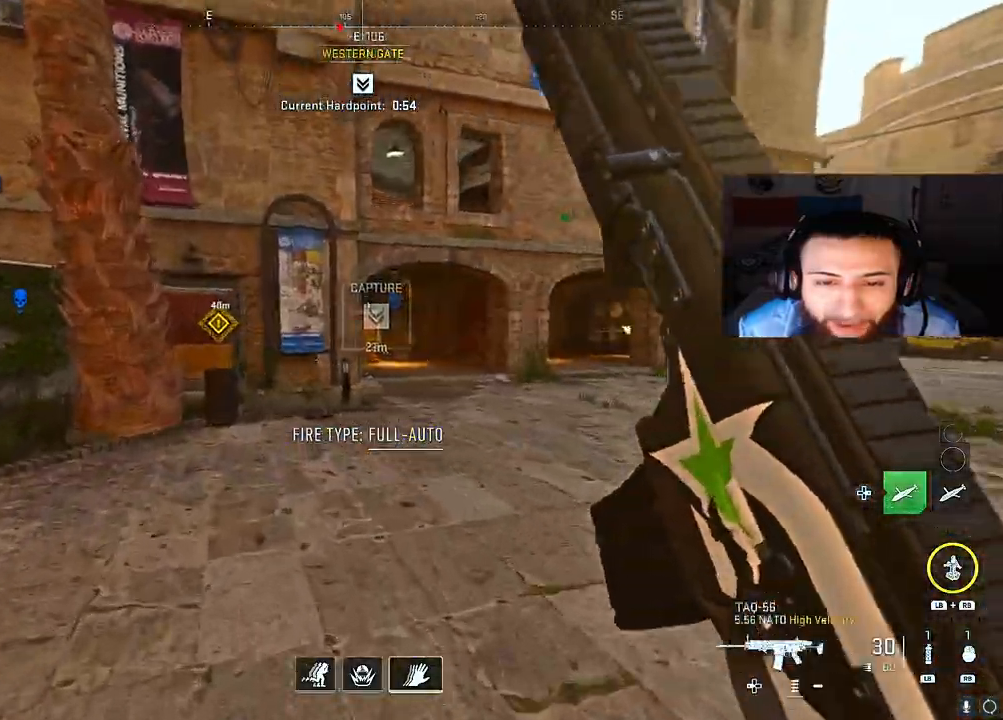
{"dt_ms": 500, "buttons": [], "left_stick": "up", "right_stick": "center", "events": [[83, "right_stick", "right"], [217, "right_stick", "center"], [283, "right_stick", "right"], [467, "right_stick", "center"]]}
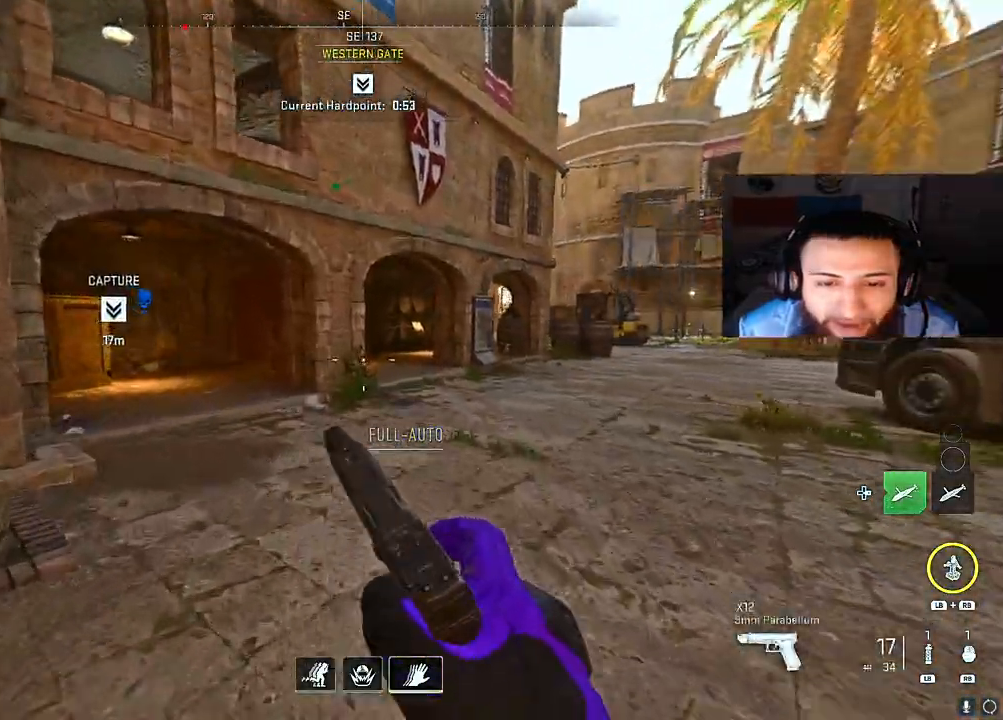
{"dt_ms": 500, "buttons": [], "left_stick": "up", "right_stick": "left", "events": [[117, "right_stick", "right"], [233, "right_stick", "center"], [400, "right_stick", "left"]]}
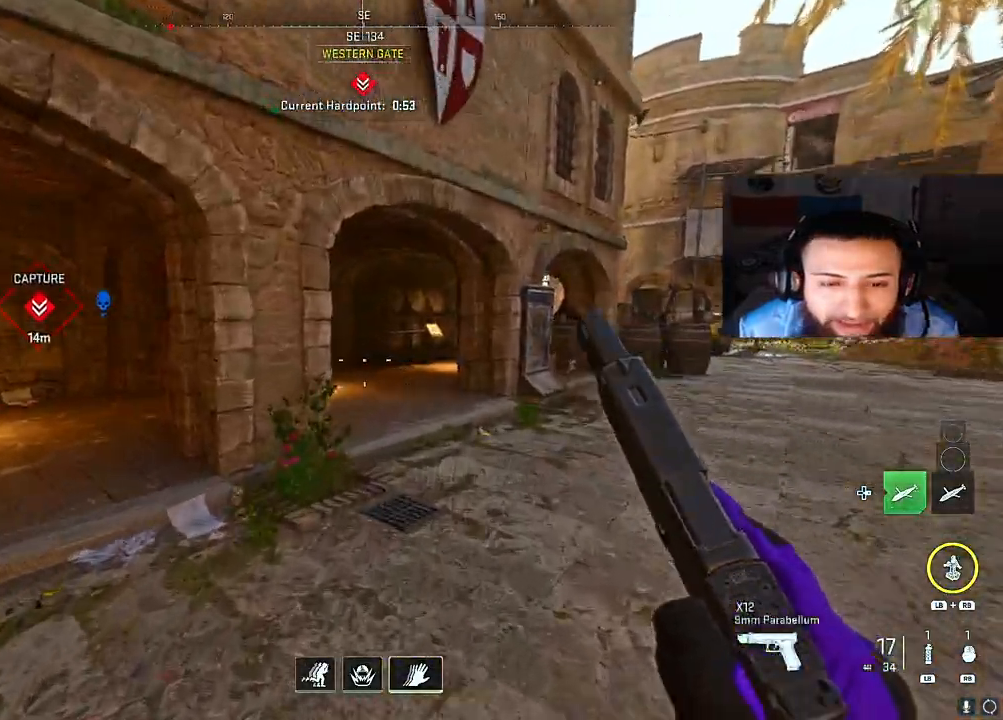
{"dt_ms": 500, "buttons": [], "left_stick": "up", "right_stick": "center", "events": [[33, "right_stick", "center"], [133, "left_stick", "up-right"], [167, "Y", "down"], [283, "right_stick", "left"], [300, "Y", "up"], [483, "right_stick", "center"], [500, "left_stick", "up"]]}
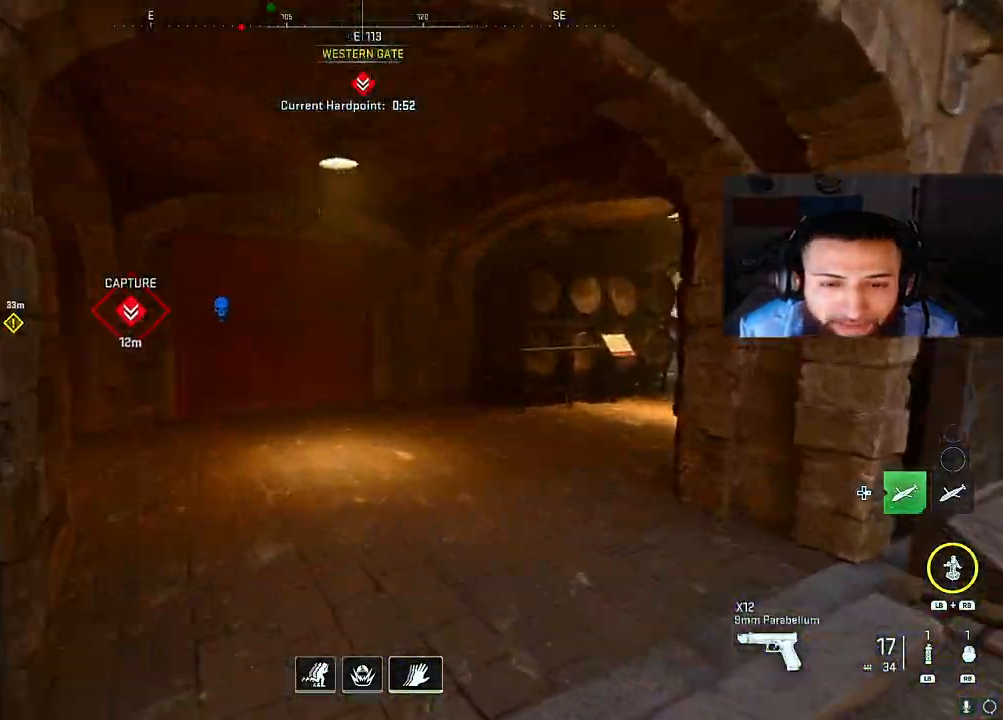
{"dt_ms": 500, "buttons": [], "left_stick": "up", "right_stick": "center", "events": [[50, "right_stick", "left"], [400, "right_stick", "center"]]}
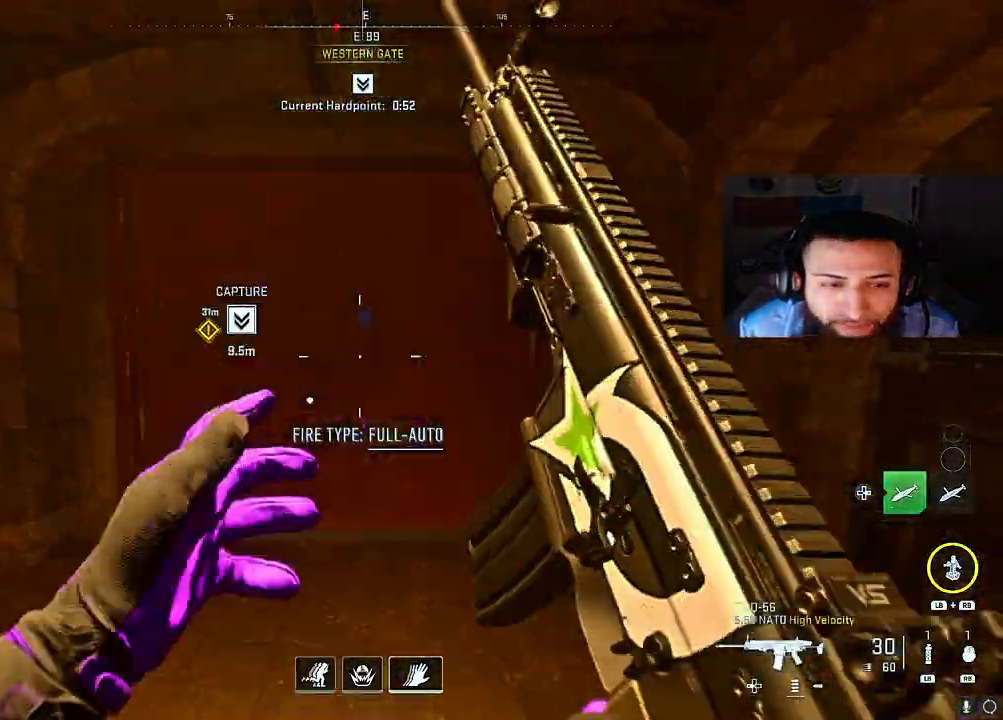
{"dt_ms": 500, "buttons": ["L2"], "left_stick": "down", "right_stick": "center", "events": [[467, "left_stick", "down"], [500, "L2", "down"]]}
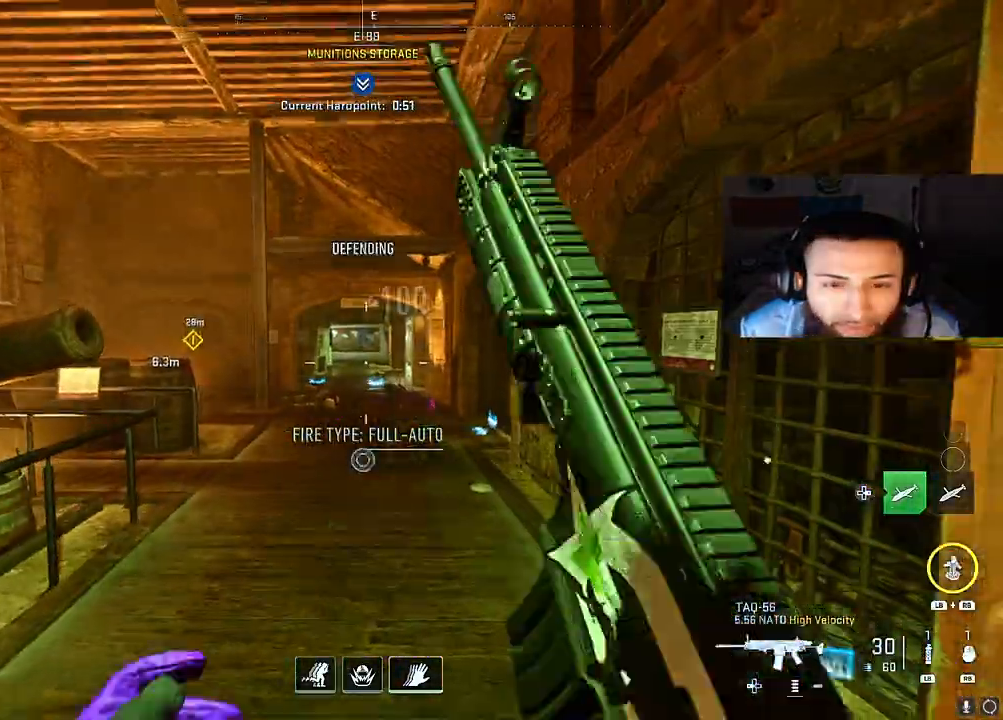
{"dt_ms": 1000, "buttons": [], "left_stick": "up", "right_stick": "up"}
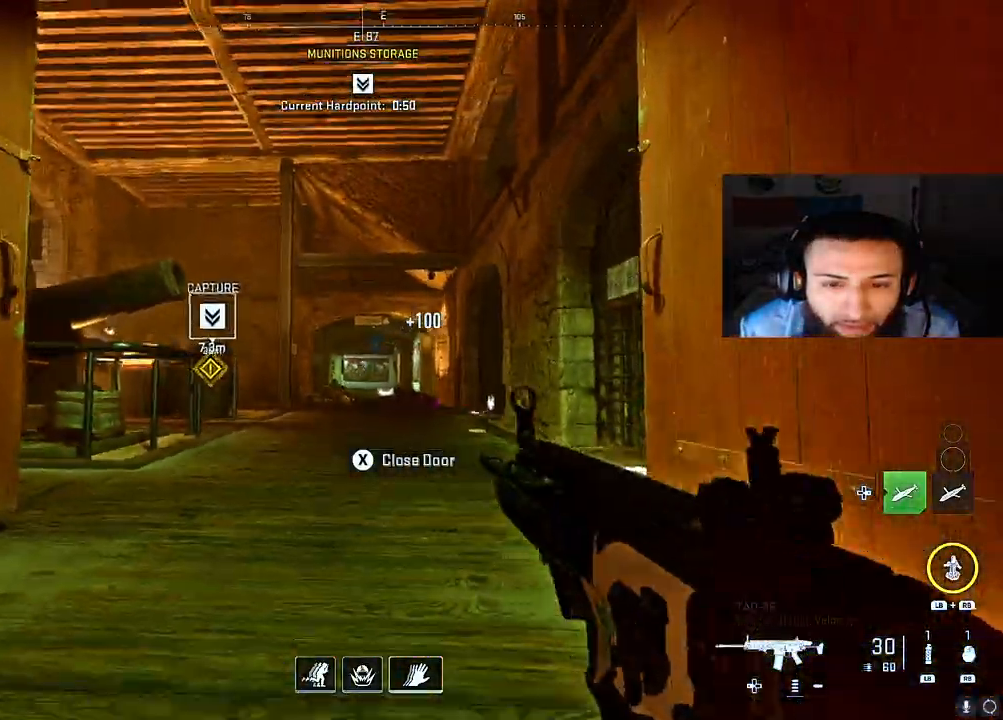
{"dt_ms": 500, "buttons": [], "left_stick": "right", "right_stick": "down-right", "events": [[50, "right_stick", "center"], [133, "right_stick", "up"], [167, "left_stick", "center"], [233, "right_stick", "center"], [283, "A", "down"], [283, "right_stick", "down-right"], [317, "left_stick", "down-right"], [450, "A", "up"], [467, "left_stick", "right"]]}
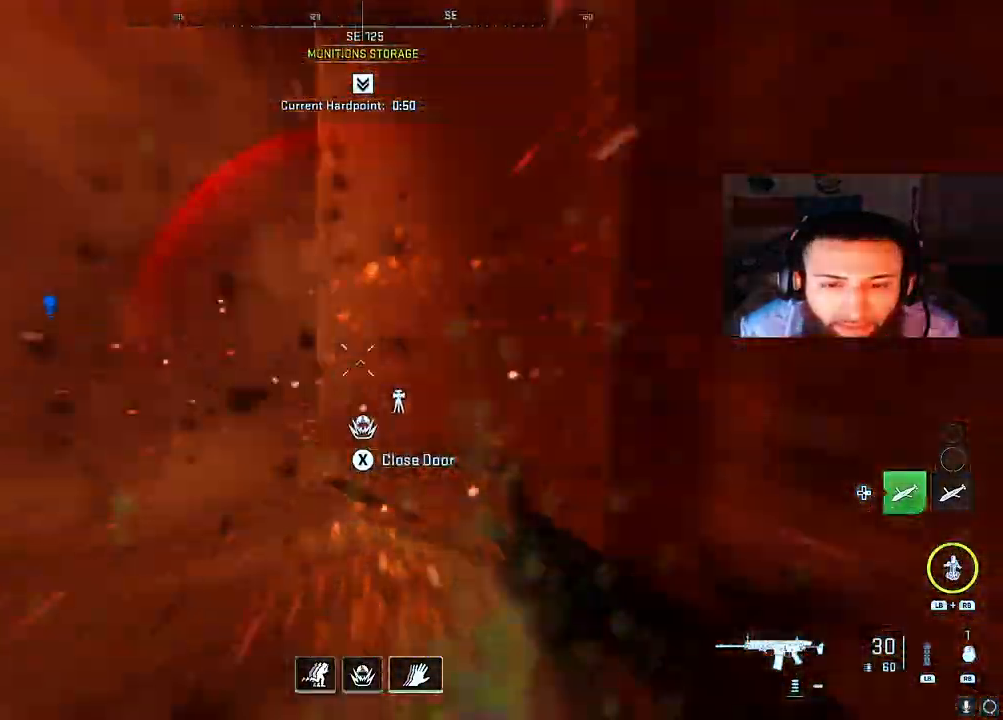
{"dt_ms": 500, "buttons": ["L2"], "left_stick": "up-right", "right_stick": "up-left", "events": [[183, "left_stick", "up-right"], [217, "L2", "down"], [217, "right_stick", "center"], [483, "right_stick", "up-left"]]}
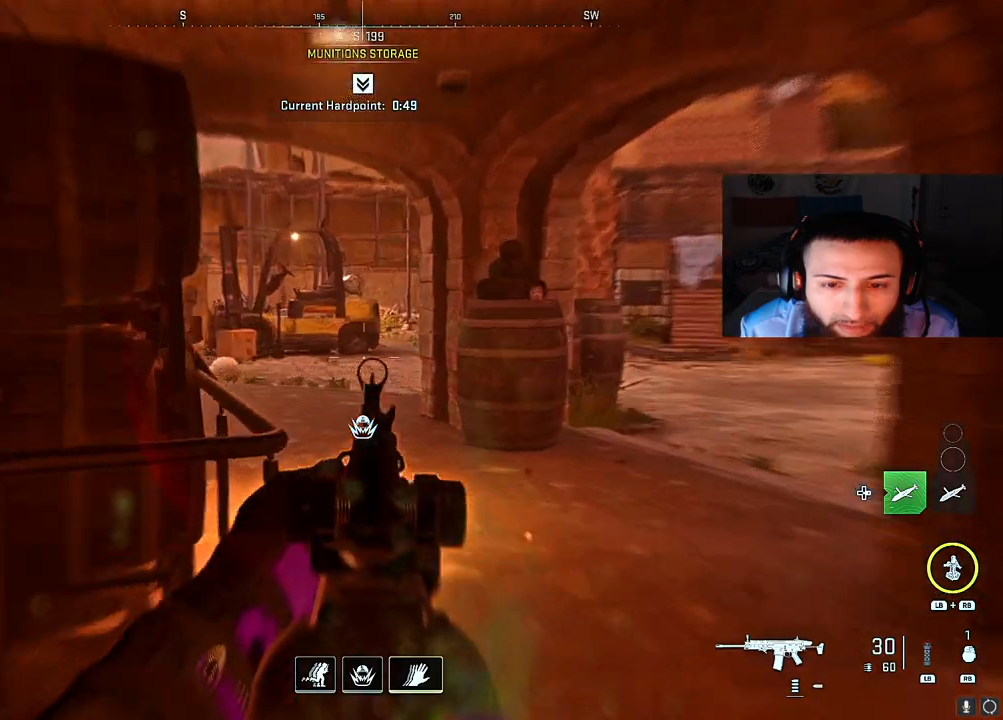
{"dt_ms": 500, "buttons": ["L2"], "left_stick": "up-right", "right_stick": "center", "events": [[383, "right_stick", "left"], [500, "right_stick", "center"]]}
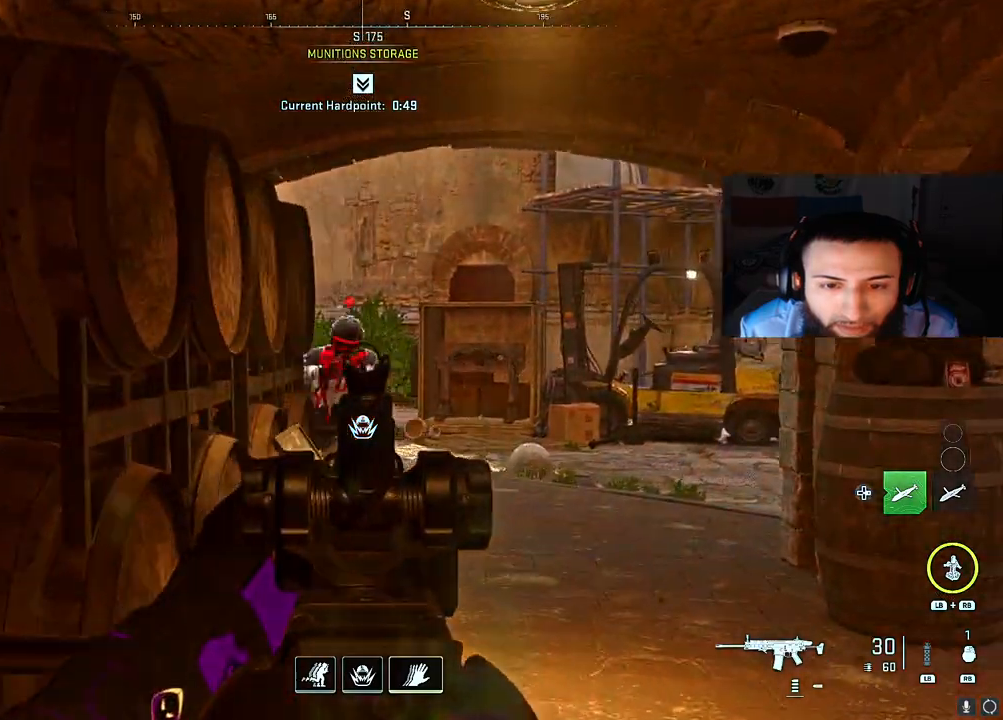
{"dt_ms": 500, "buttons": ["B", "L2", "R2"], "left_stick": "up-right", "right_stick": "up", "events": [[167, "R2", "down"], [200, "right_stick", "left"], [250, "right_stick", "down-left"], [267, "B", "down"], [400, "right_stick", "up"]]}
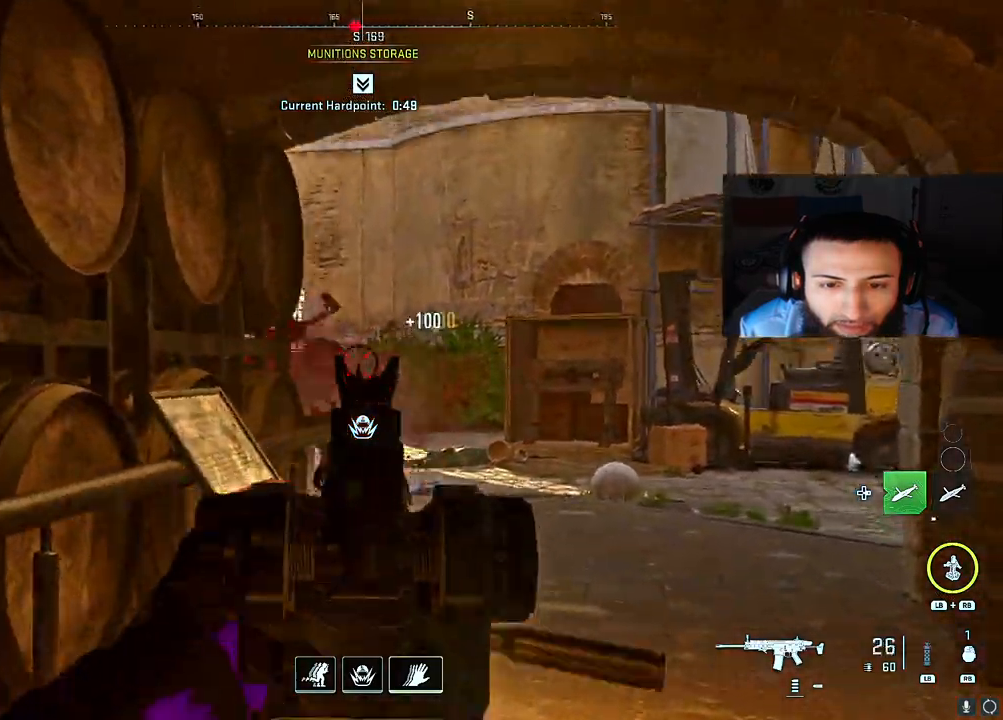
{"dt_ms": 500, "buttons": [], "left_stick": "left", "right_stick": "left", "events": [[133, "right_stick", "down-left"], [250, "right_stick", "left"], [283, "B", "up"], [300, "L2", "up"], [333, "A", "down"], [333, "R2", "up"], [433, "left_stick", "down-left"], [483, "left_stick", "left"], [500, "A", "up"]]}
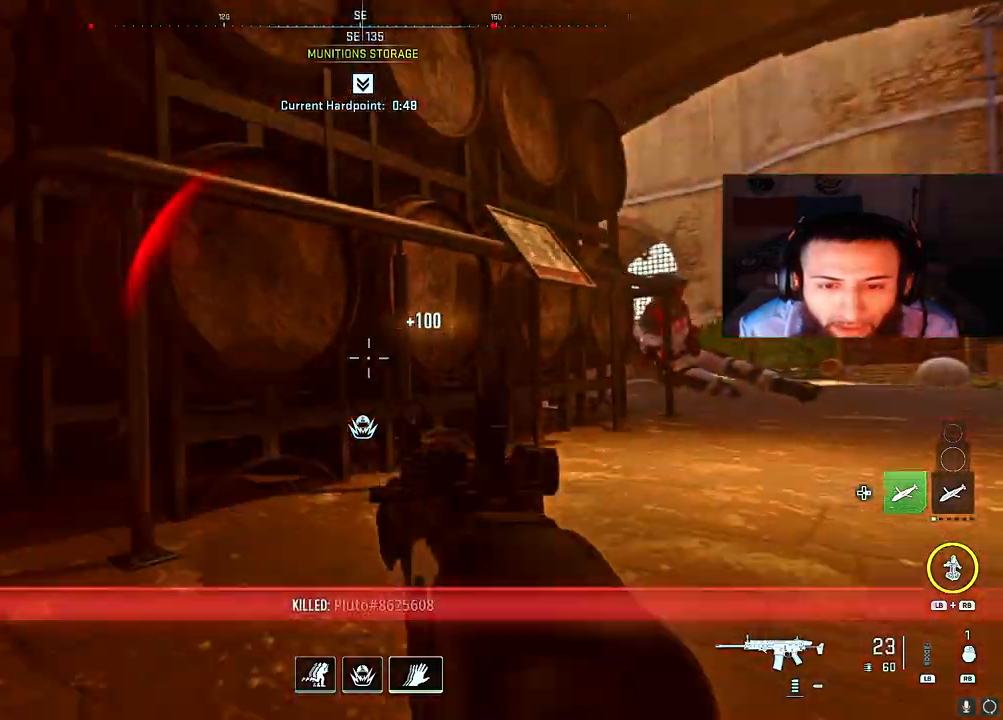
{"dt_ms": 500, "buttons": ["L2"], "left_stick": "up-left", "right_stick": "right", "events": [[233, "L2", "down"], [233, "left_stick", "up-left"], [283, "right_stick", "right"], [383, "right_stick", "center"], [433, "right_stick", "right"]]}
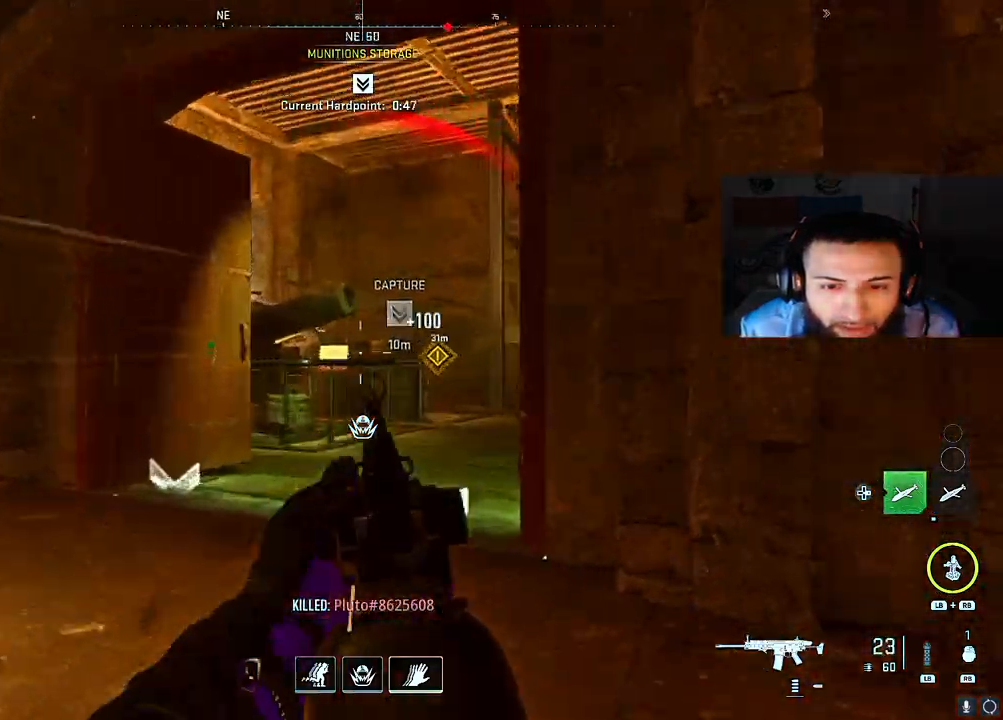
{"dt_ms": 500, "buttons": ["L2"], "left_stick": "left", "right_stick": "down-right", "events": [[100, "left_stick", "left"], [250, "right_stick", "down"], [333, "right_stick", "down-right"]]}
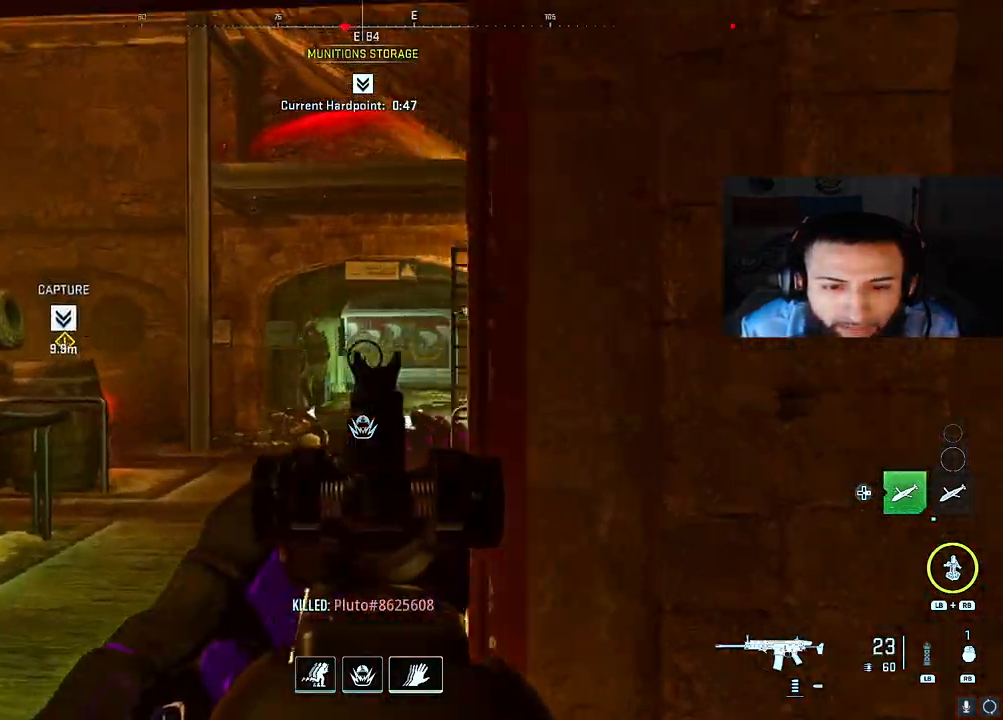
{"dt_ms": 500, "buttons": ["L2", "R2"], "left_stick": "left", "right_stick": "down-left", "events": [[33, "R2", "down"], [83, "right_stick", "left"], [150, "left_stick", "right"], [200, "right_stick", "down"], [283, "right_stick", "center"], [417, "left_stick", "left"], [467, "right_stick", "down-left"]]}
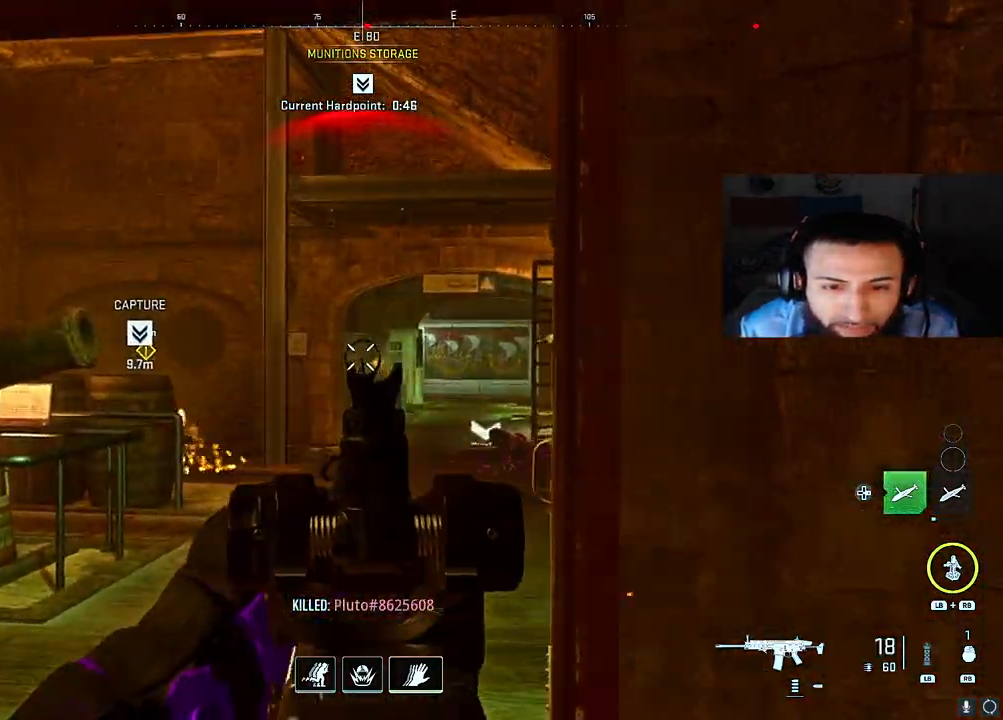
{"dt_ms": 500, "buttons": ["L2"], "left_stick": "up", "right_stick": "center", "events": [[83, "right_stick", "down-right"], [133, "left_stick", "up"], [217, "right_stick", "down-left"], [300, "left_stick", "up-left"], [367, "R2", "up"], [367, "right_stick", "center"], [433, "left_stick", "up"]]}
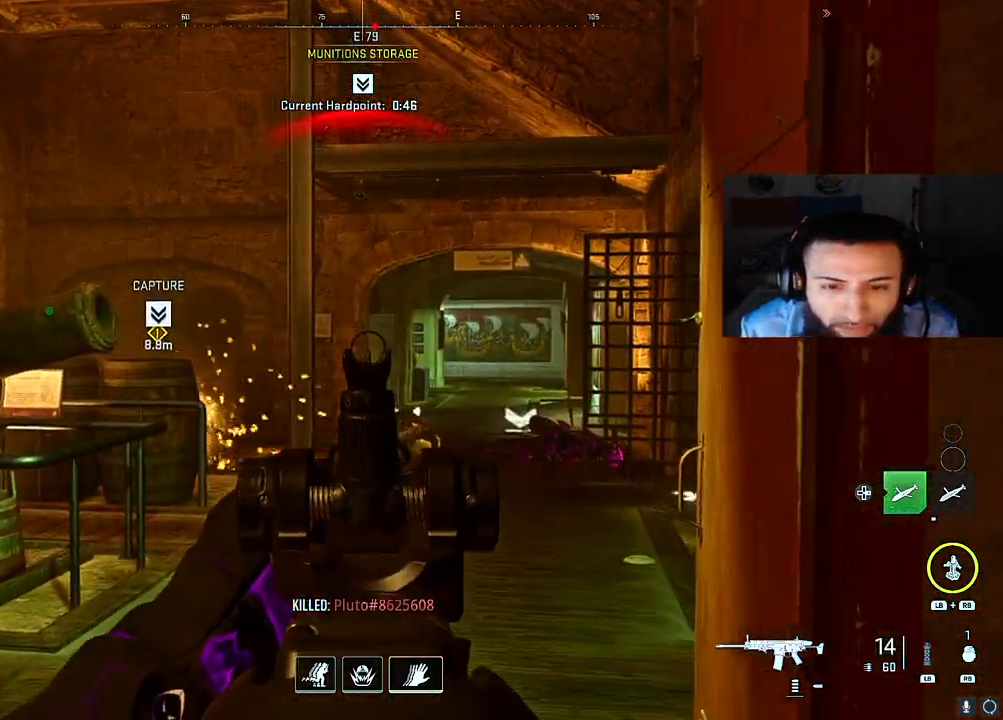
{"dt_ms": 500, "buttons": ["L2"], "left_stick": "up", "right_stick": "center", "events": []}
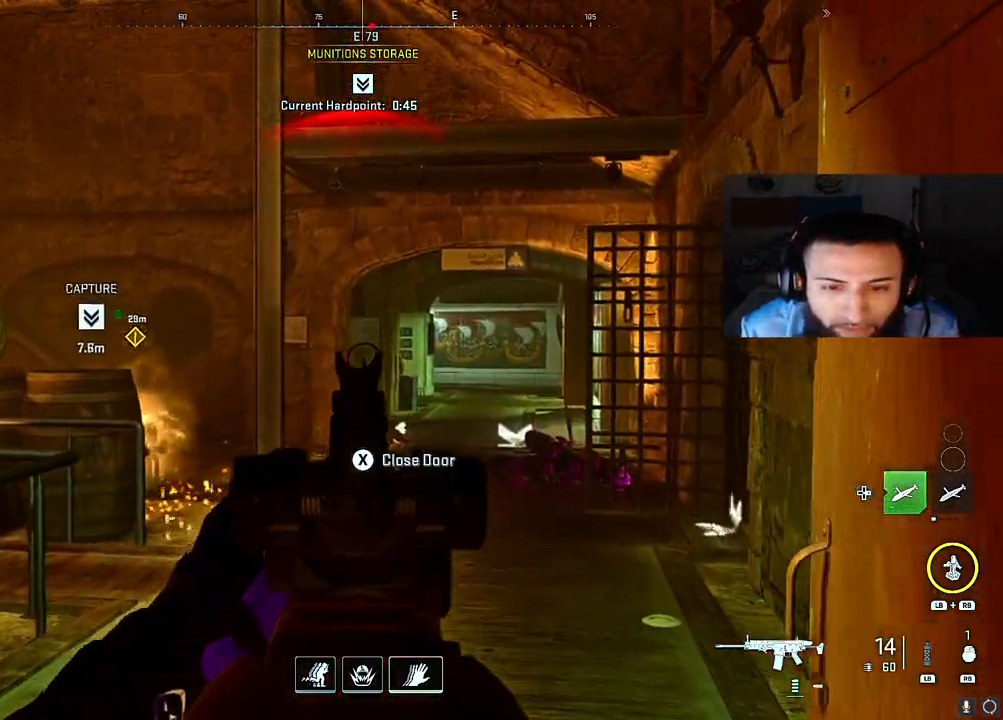
{"dt_ms": 500, "buttons": ["L2", "R2"], "left_stick": "up-right", "right_stick": "left", "events": [[383, "left_stick", "up-right"], [417, "right_stick", "left"], [467, "R2", "down"]]}
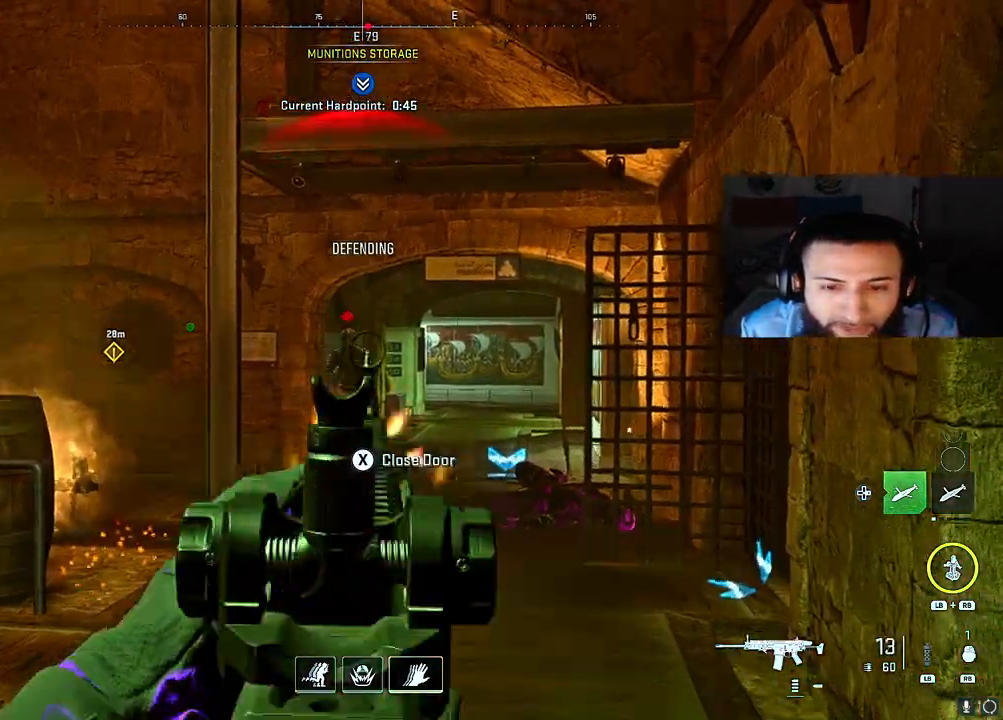
{"dt_ms": 500, "buttons": ["X"], "left_stick": "up-left", "right_stick": "down-left", "events": [[67, "left_stick", "up-left"], [100, "right_stick", "right"], [217, "right_stick", "center"], [400, "right_stick", "down-left"], [467, "R2", "up"], [467, "X", "down"], [483, "L2", "up"]]}
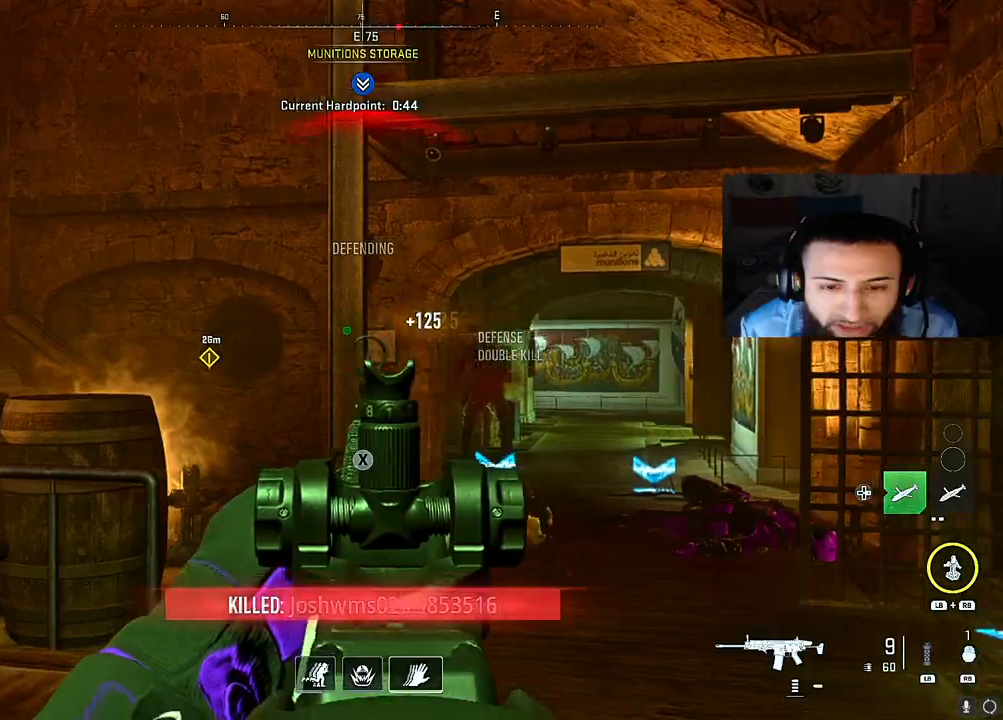
{"dt_ms": 500, "buttons": [], "left_stick": "left", "right_stick": "center", "events": [[100, "X", "up"], [267, "right_stick", "center"], [433, "left_stick", "left"]]}
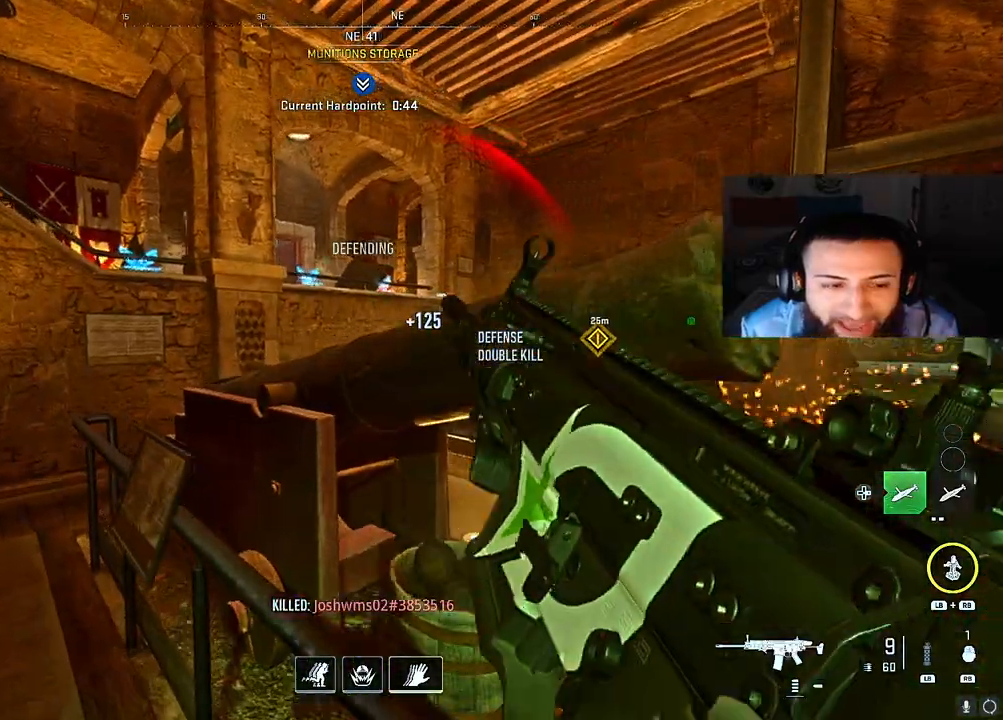
{"dt_ms": 500, "buttons": [], "left_stick": "down", "right_stick": "center", "events": [[50, "right_stick", "right"], [417, "left_stick", "down"], [433, "right_stick", "center"]]}
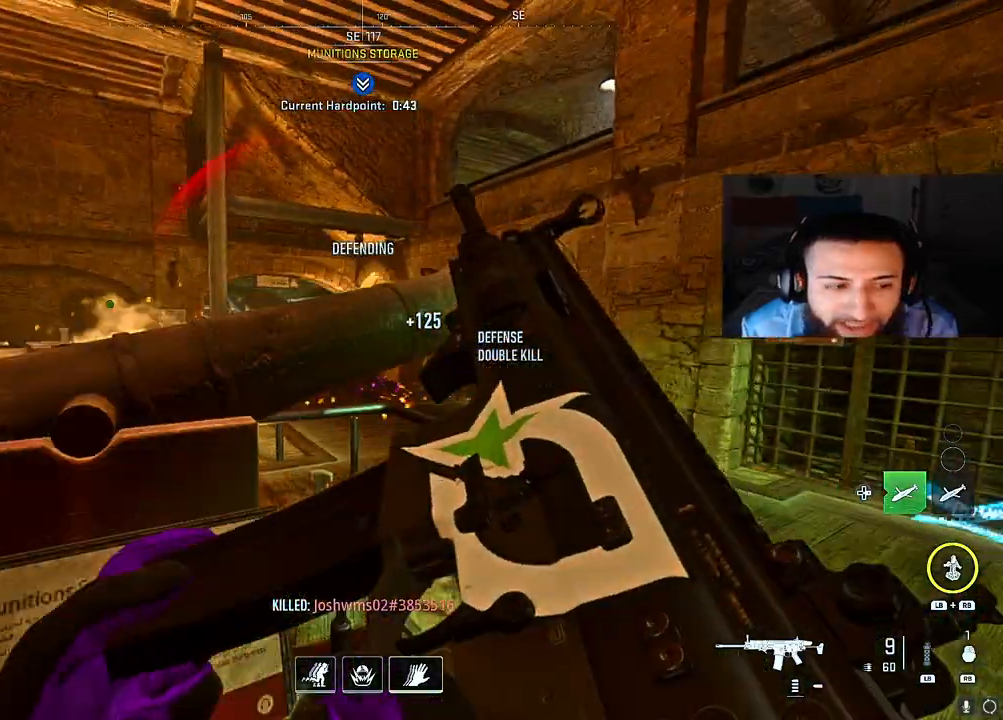
{"dt_ms": 500, "buttons": [], "left_stick": "left", "right_stick": "center", "events": [[150, "left_stick", "down-left"], [333, "left_stick", "left"]]}
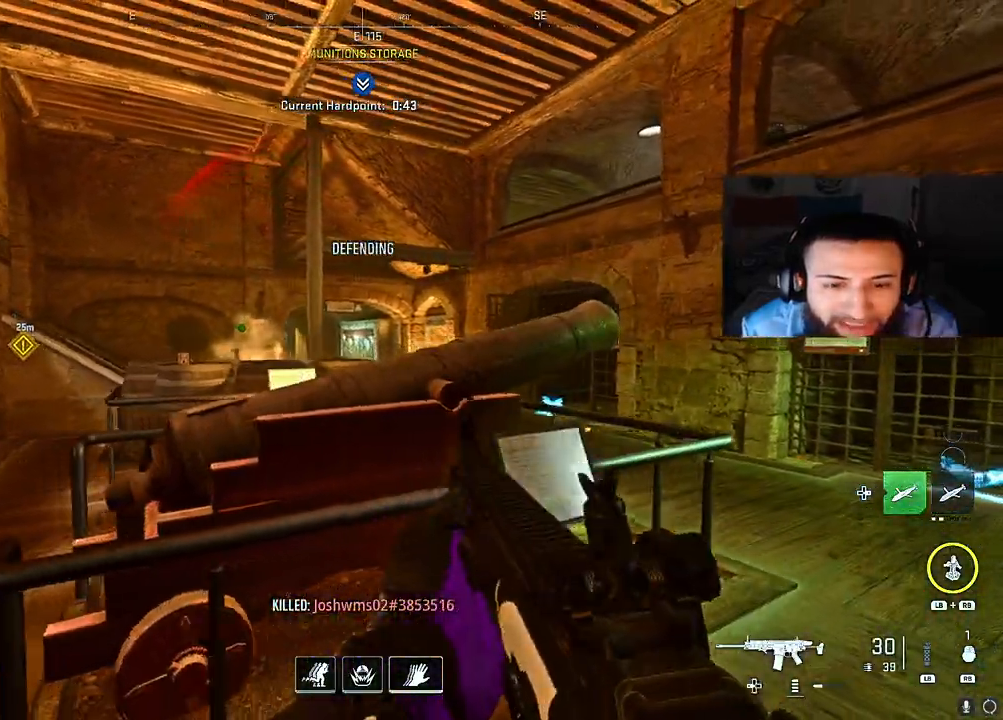
{"dt_ms": 500, "buttons": [], "left_stick": "up", "right_stick": "right", "events": [[133, "right_stick", "left"], [267, "left_stick", "up-left"], [283, "right_stick", "center"], [433, "left_stick", "up"], [467, "right_stick", "right"]]}
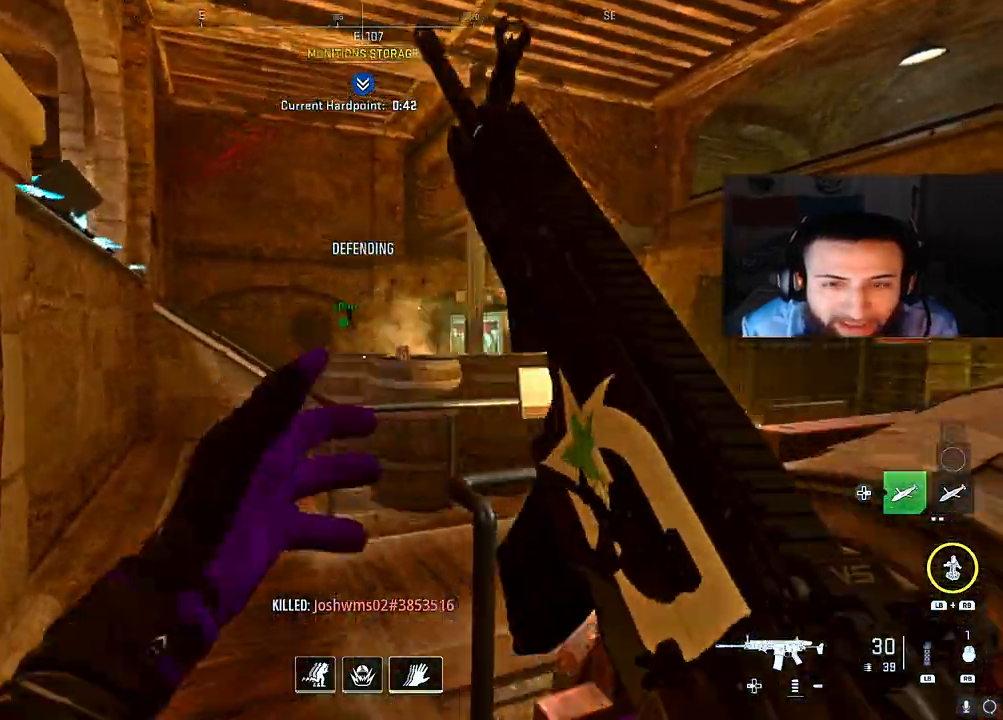
{"dt_ms": 500, "buttons": [], "left_stick": "down-left", "right_stick": "center", "events": [[67, "left_stick", "right"], [167, "left_stick", "down-right"], [350, "left_stick", "down-left"], [383, "right_stick", "center"]]}
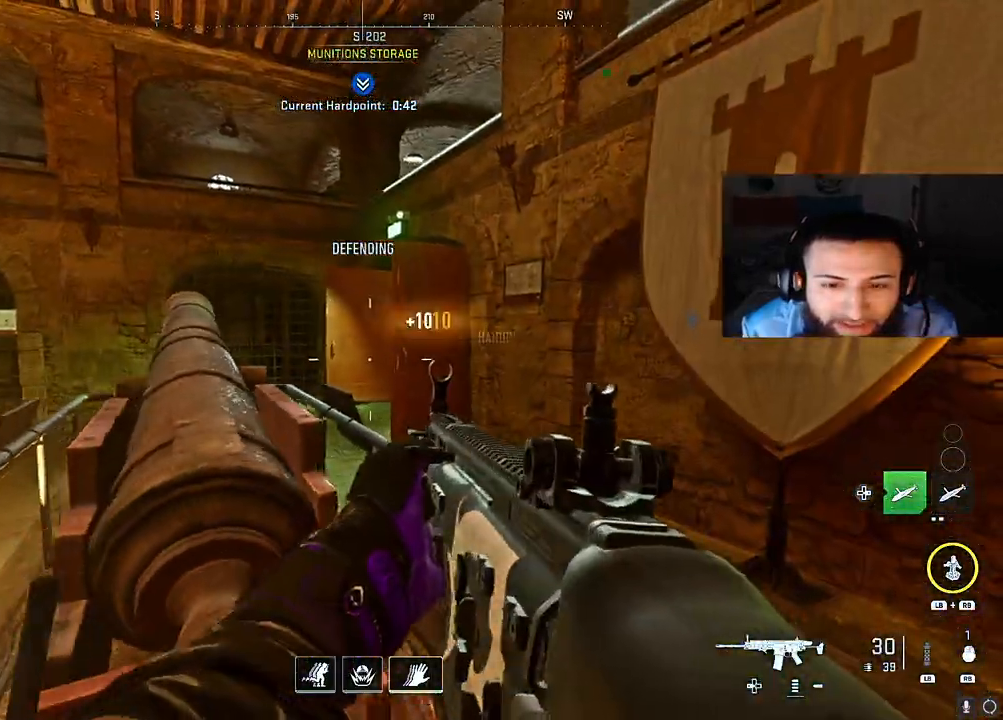
{"dt_ms": 500, "buttons": ["L2"], "left_stick": "down-left", "right_stick": "center", "events": [[167, "right_stick", "right"], [267, "right_stick", "up-right"], [417, "right_stick", "center"], [467, "L2", "down"]]}
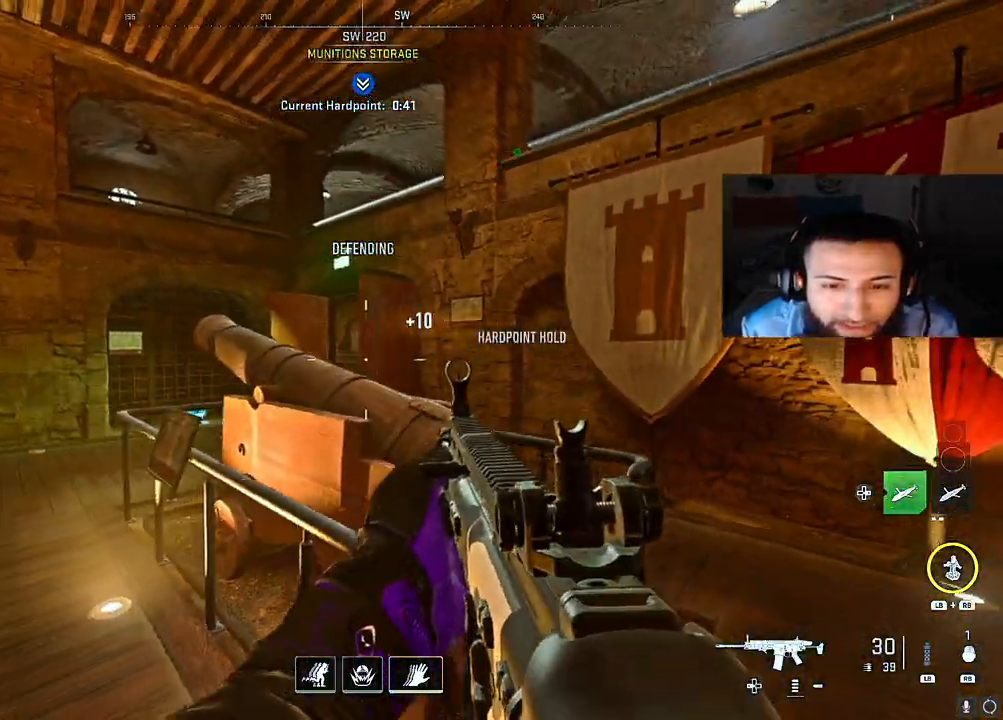
{"dt_ms": 500, "buttons": ["L2"], "left_stick": "down-left", "right_stick": "center", "events": [[167, "right_stick", "up"], [283, "right_stick", "center"], [400, "right_stick", "down-right"], [500, "right_stick", "center"]]}
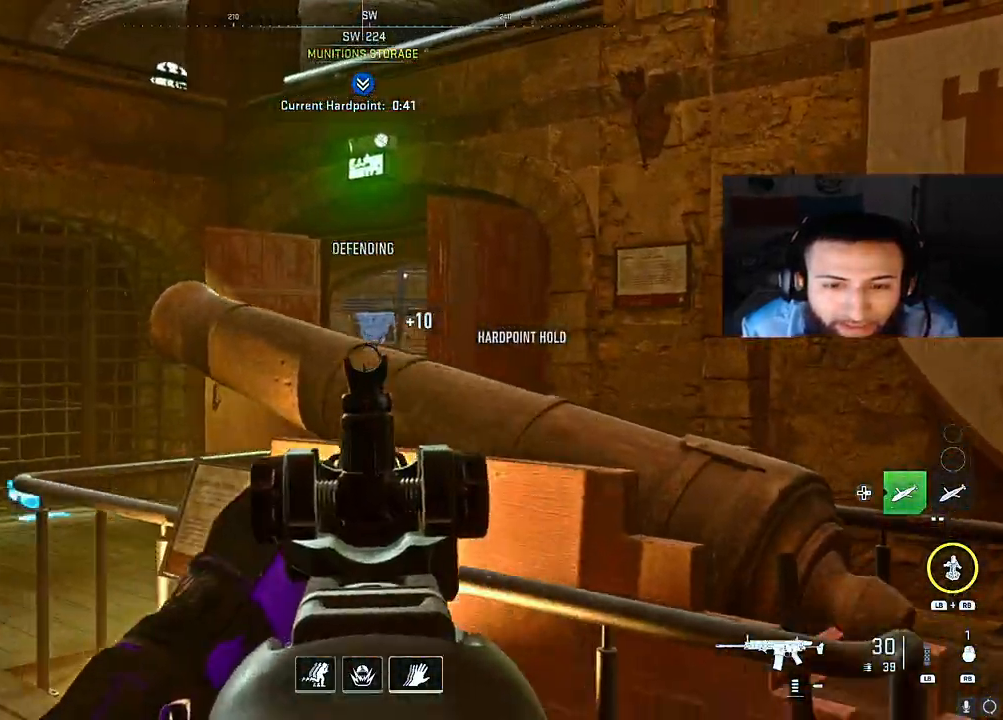
{"dt_ms": 500, "buttons": ["L2"], "left_stick": "up-right", "right_stick": "center", "events": [[17, "left_stick", "center"], [67, "left_stick", "right"], [217, "left_stick", "up-right"], [300, "right_stick", "left"], [467, "right_stick", "center"]]}
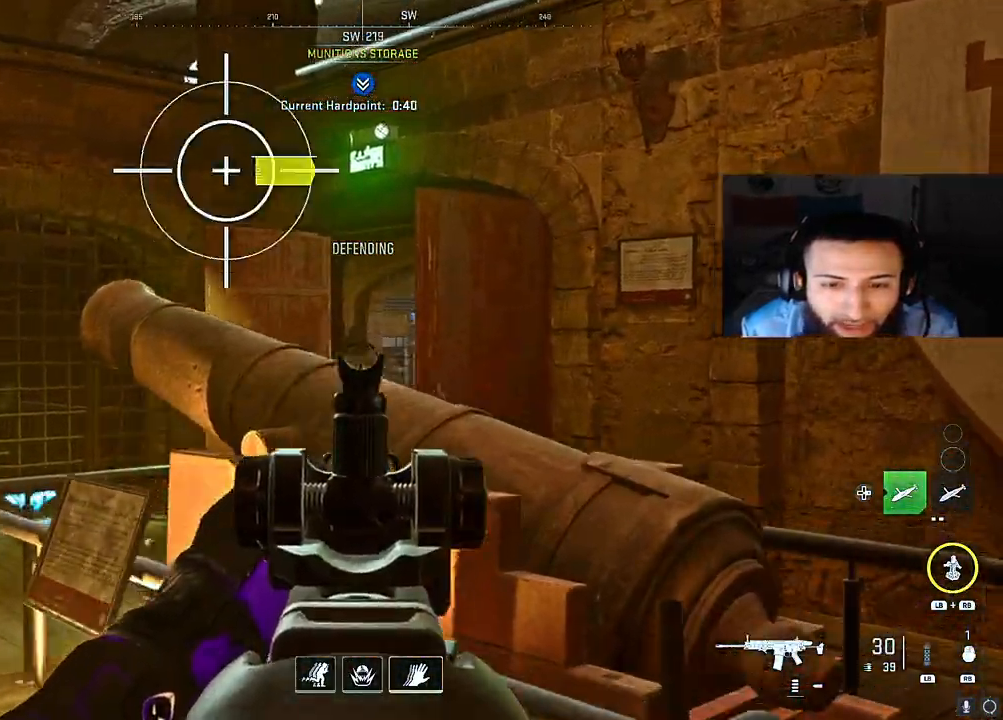
{"dt_ms": 500, "buttons": ["L2"], "left_stick": "center", "right_stick": "down-left", "events": [[250, "left_stick", "up-left"], [333, "left_stick", "center"], [400, "right_stick", "down-left"]]}
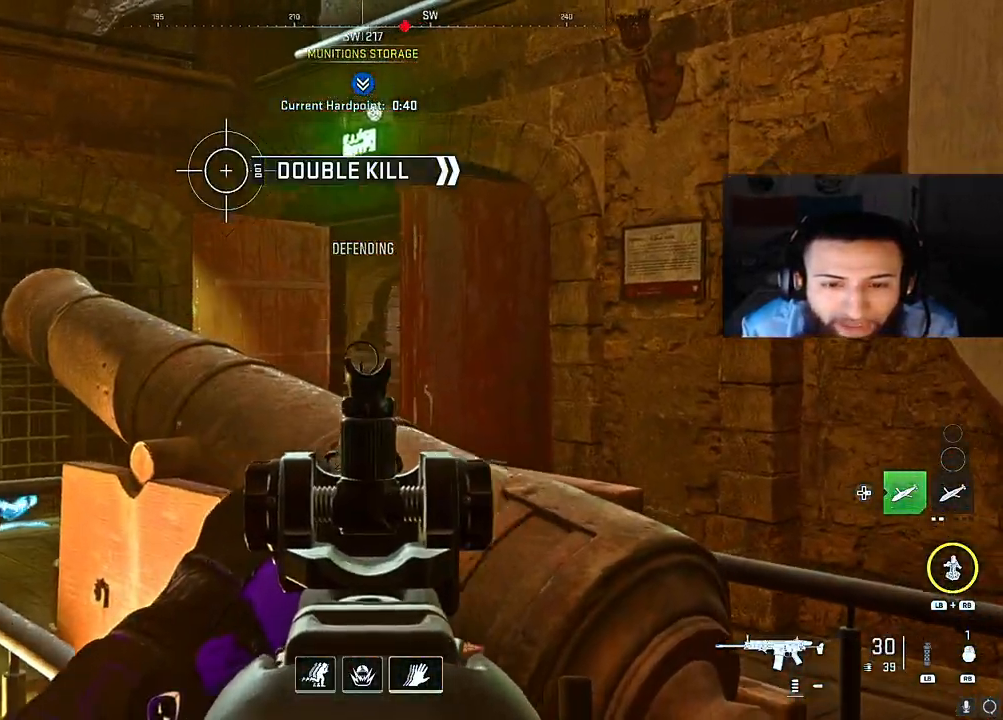
{"dt_ms": 500, "buttons": ["L2"], "left_stick": "up-left", "right_stick": "center", "events": [[17, "left_stick", "up-right"], [33, "right_stick", "center"], [133, "left_stick", "up"], [183, "right_stick", "down-right"], [267, "left_stick", "up-left"], [317, "right_stick", "center"]]}